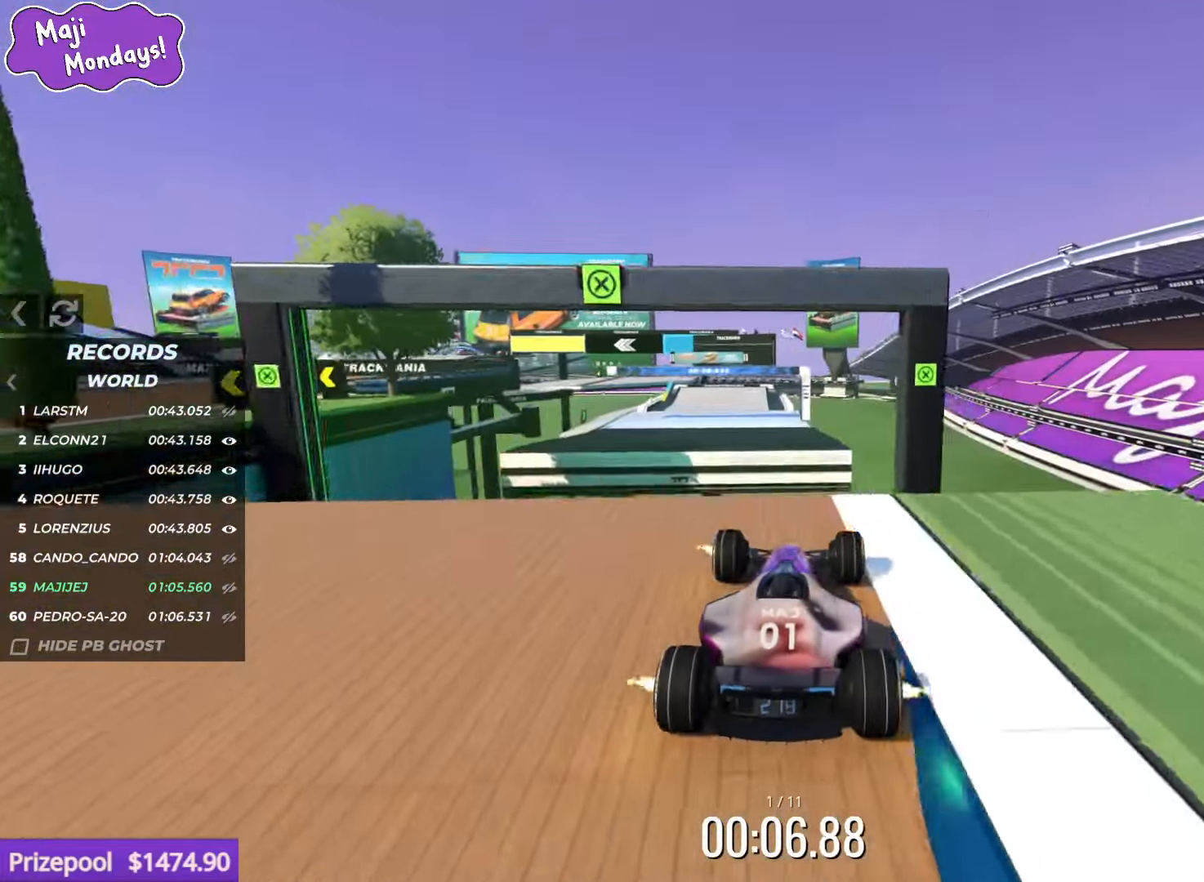
Gameplay with keyboard; each line is a JSON object with the keys held at the frame after it. "events" lists presses ("down") and releases ("up") of "down", "left", "right" and "up" between this image and that frame as [ms after this image, input, new state], when the widget could be followed in between. No other keys are recorded. Mouse input is not recorded.
{"keys": ["left", "up"], "events": [[150, "left", "down"]]}
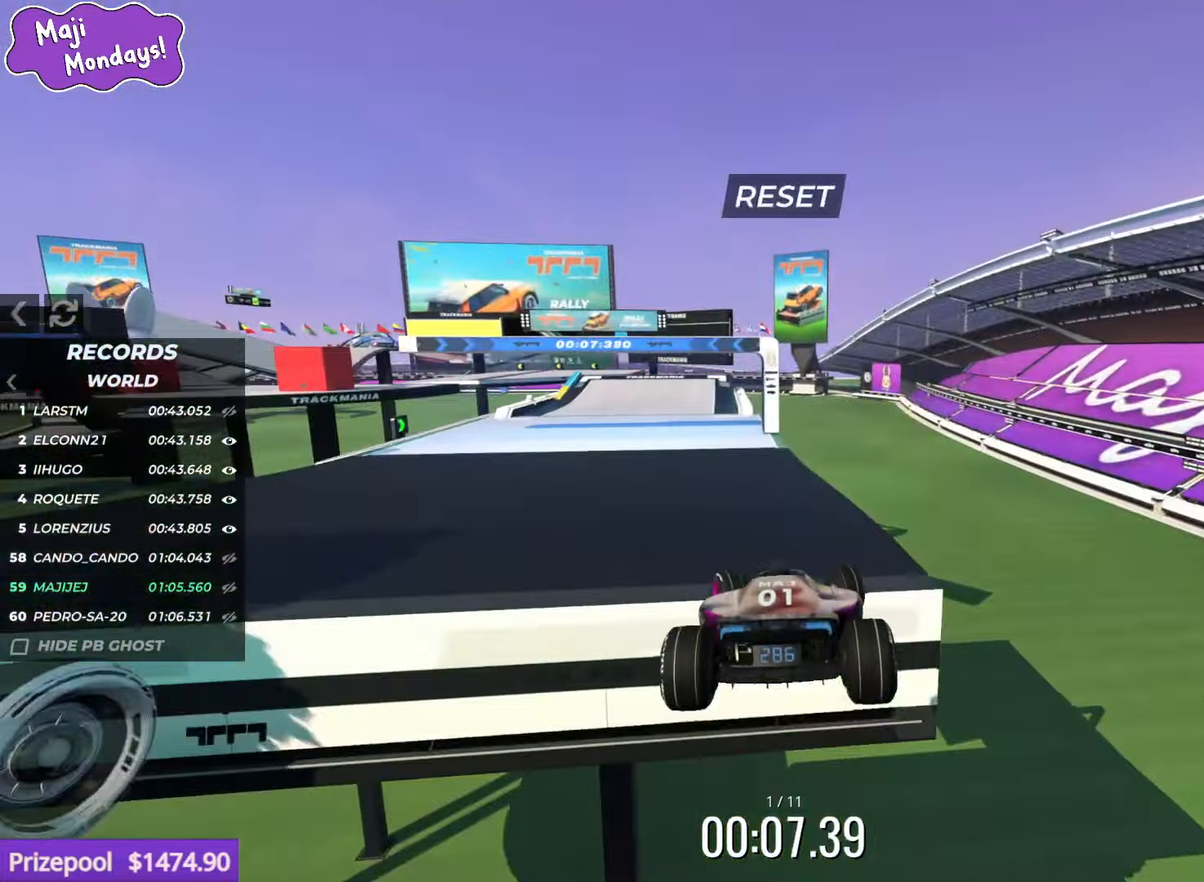
{"keys": ["left", "up"], "events": [[100, "up", "up"], [267, "up", "down"]]}
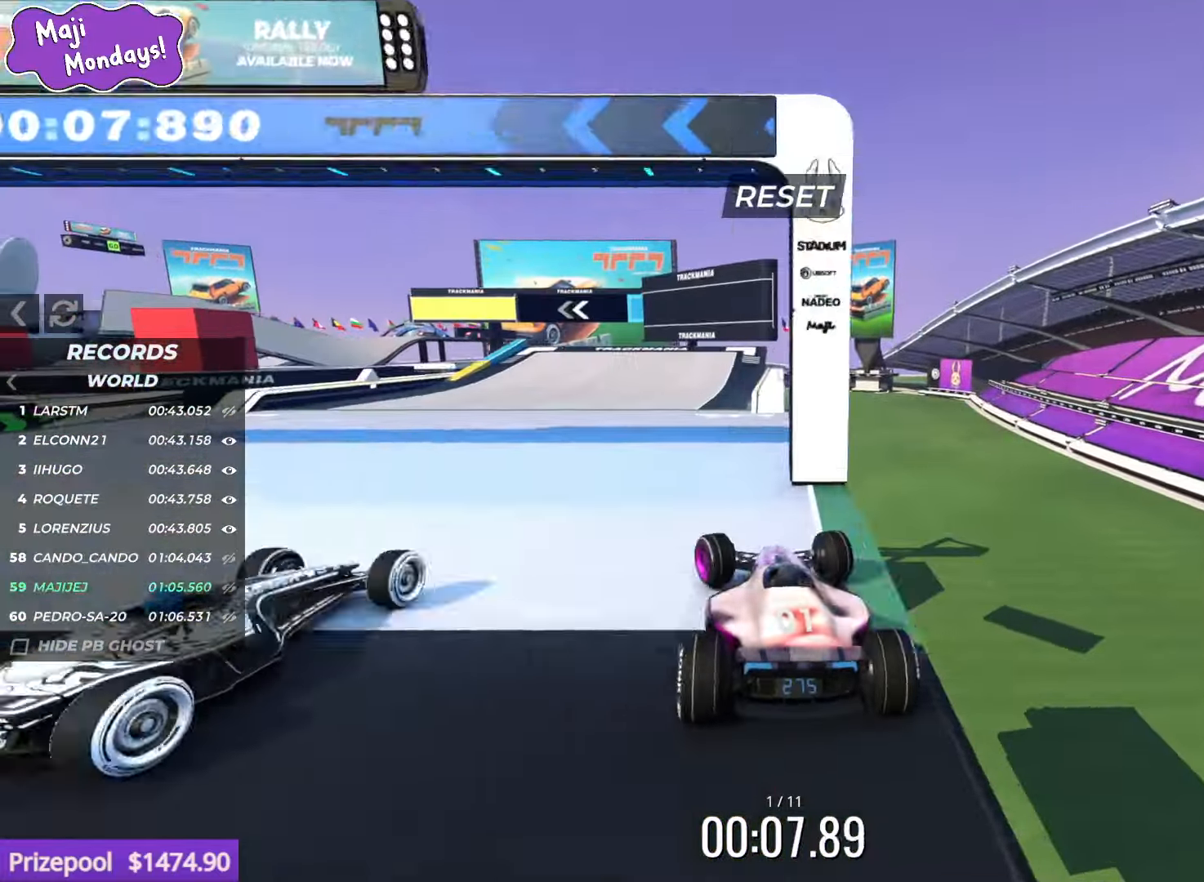
{"keys": ["right", "up"], "events": [[183, "left", "up"], [200, "right", "down"]]}
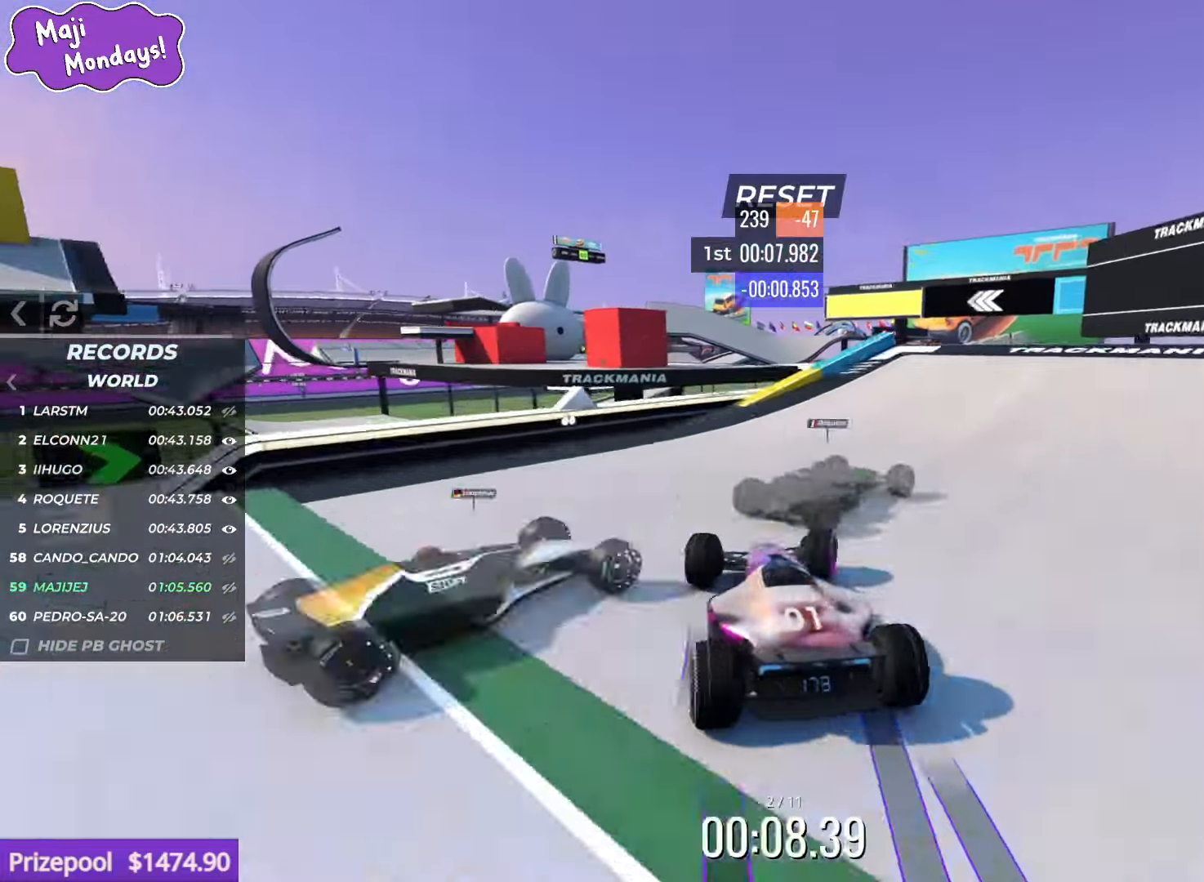
{"keys": ["up"], "events": [[250, "right", "up"]]}
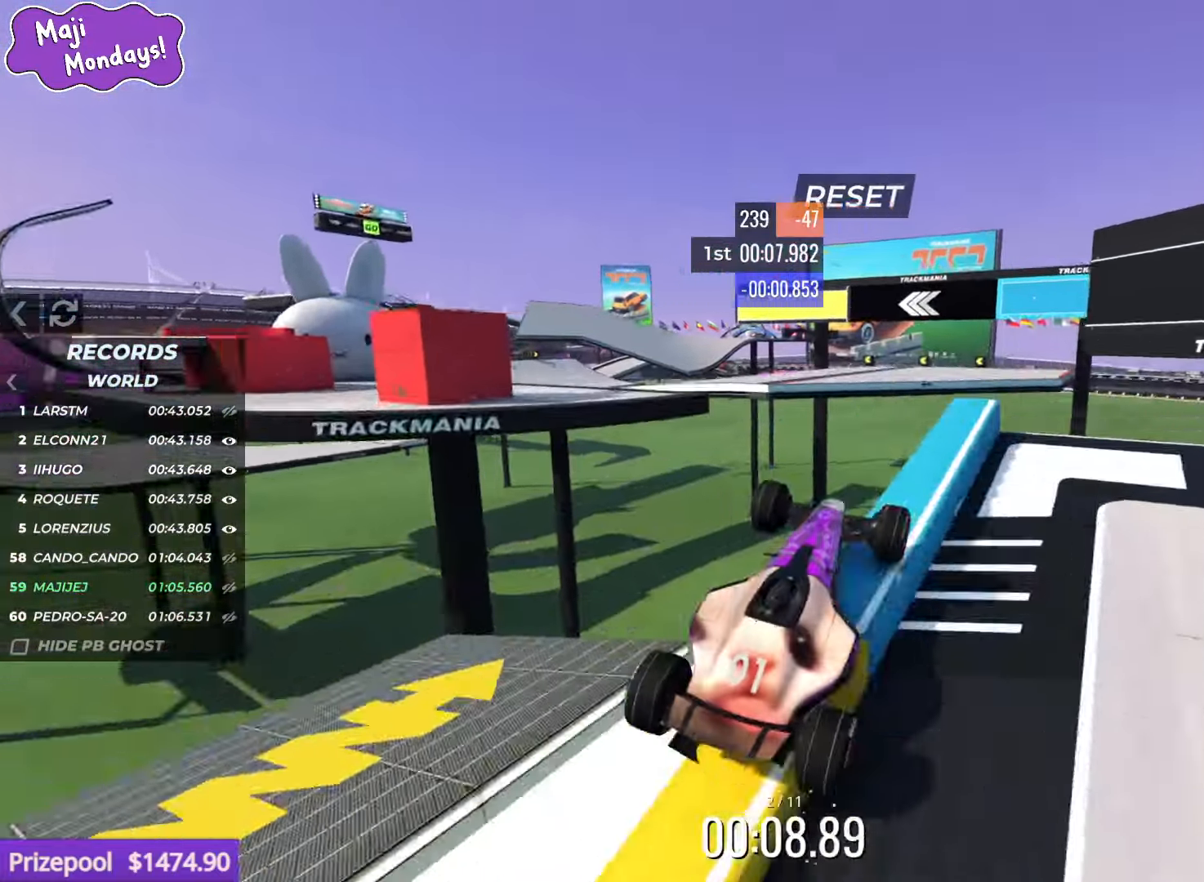
{"keys": [], "events": [[67, "up", "up"]]}
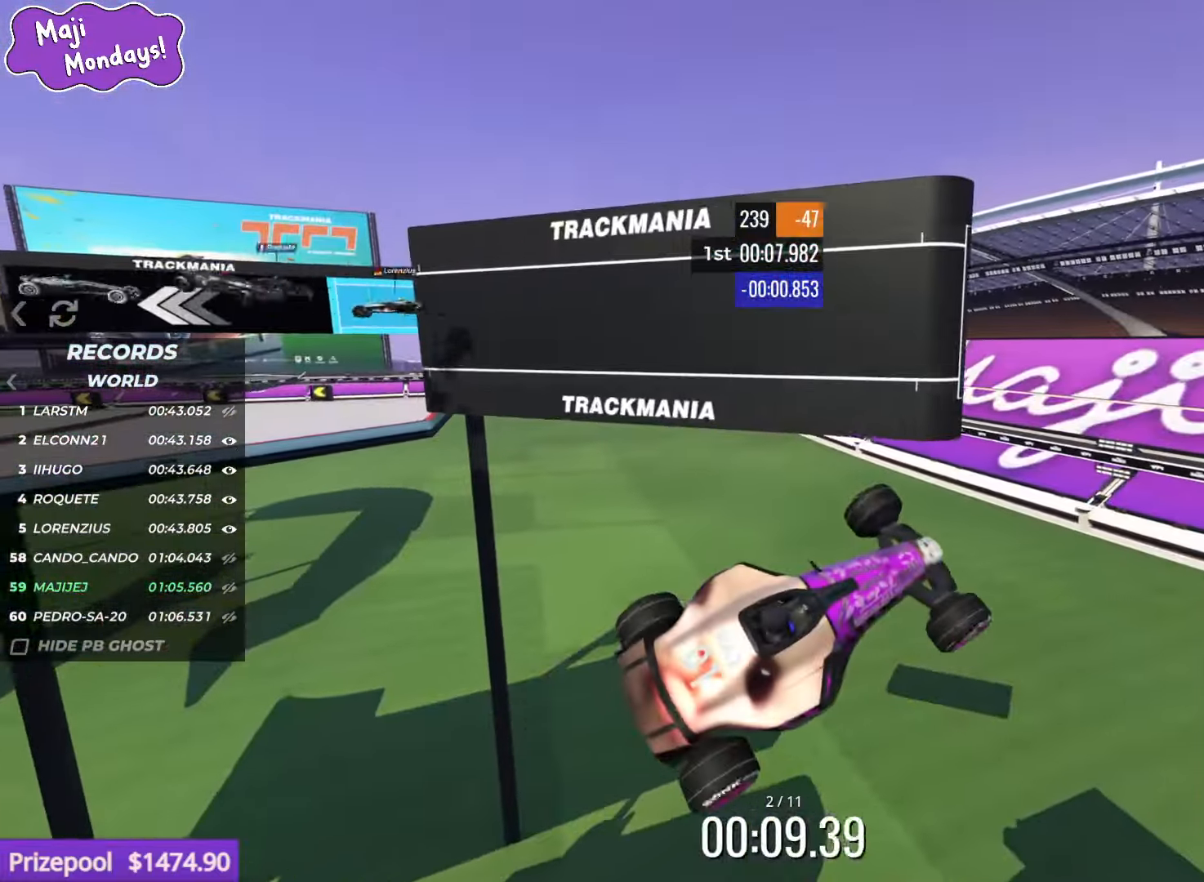
{"keys": [], "events": []}
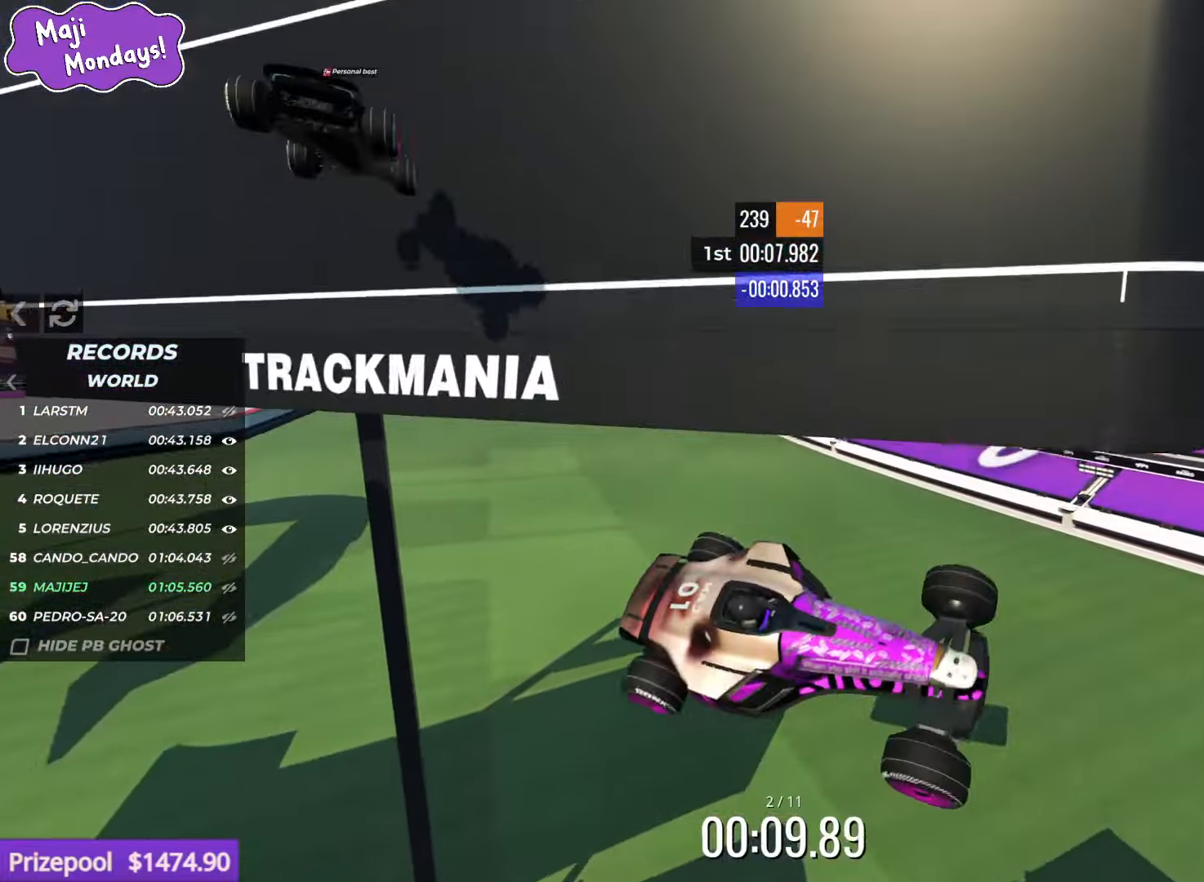
{"keys": [], "events": []}
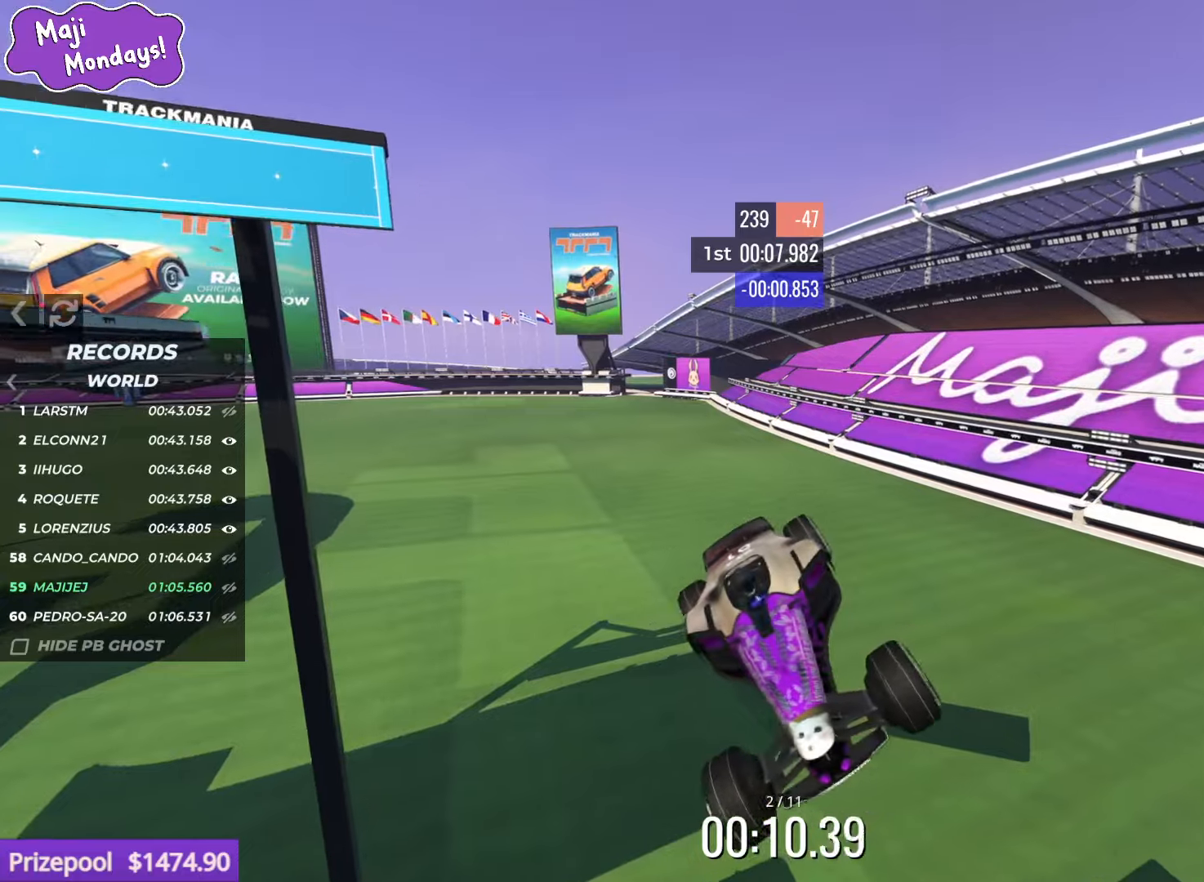
{"keys": [], "events": []}
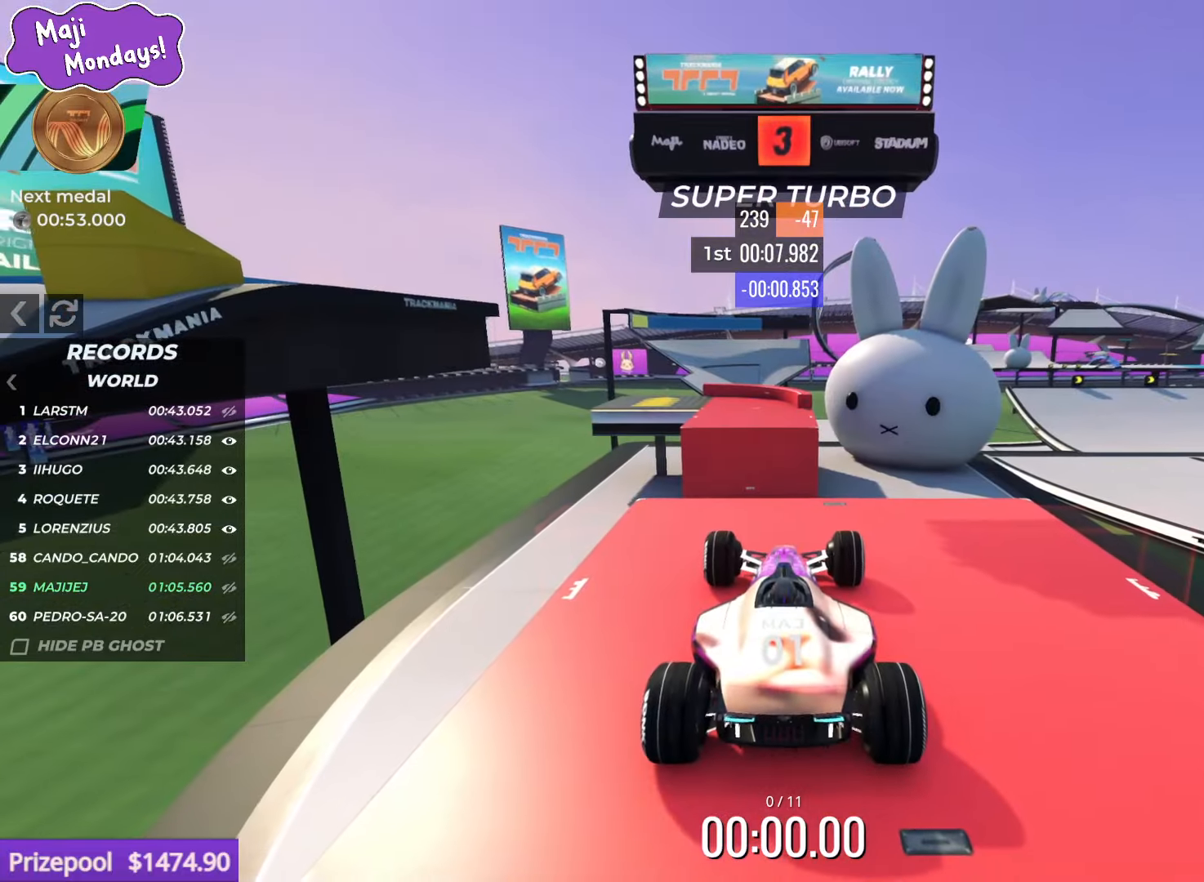
{"keys": [], "events": []}
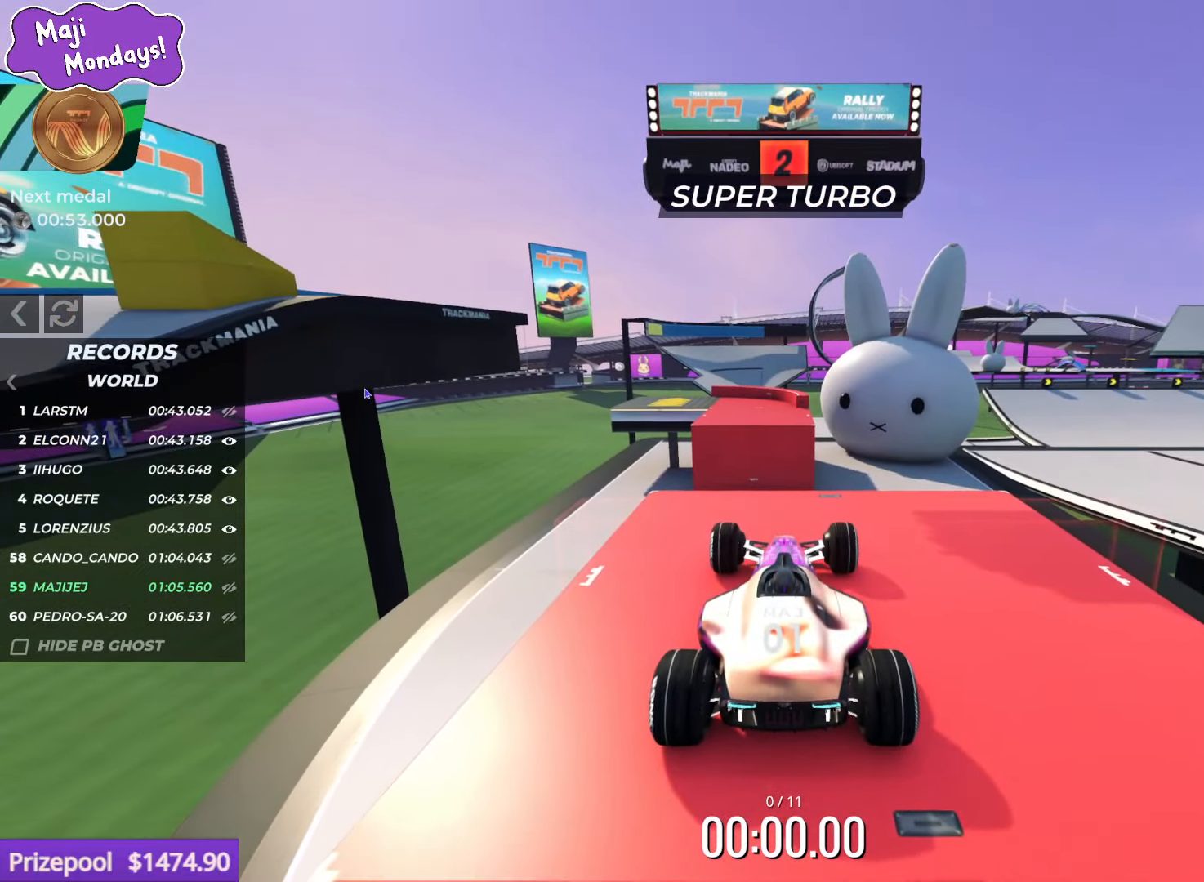
{"keys": [], "events": []}
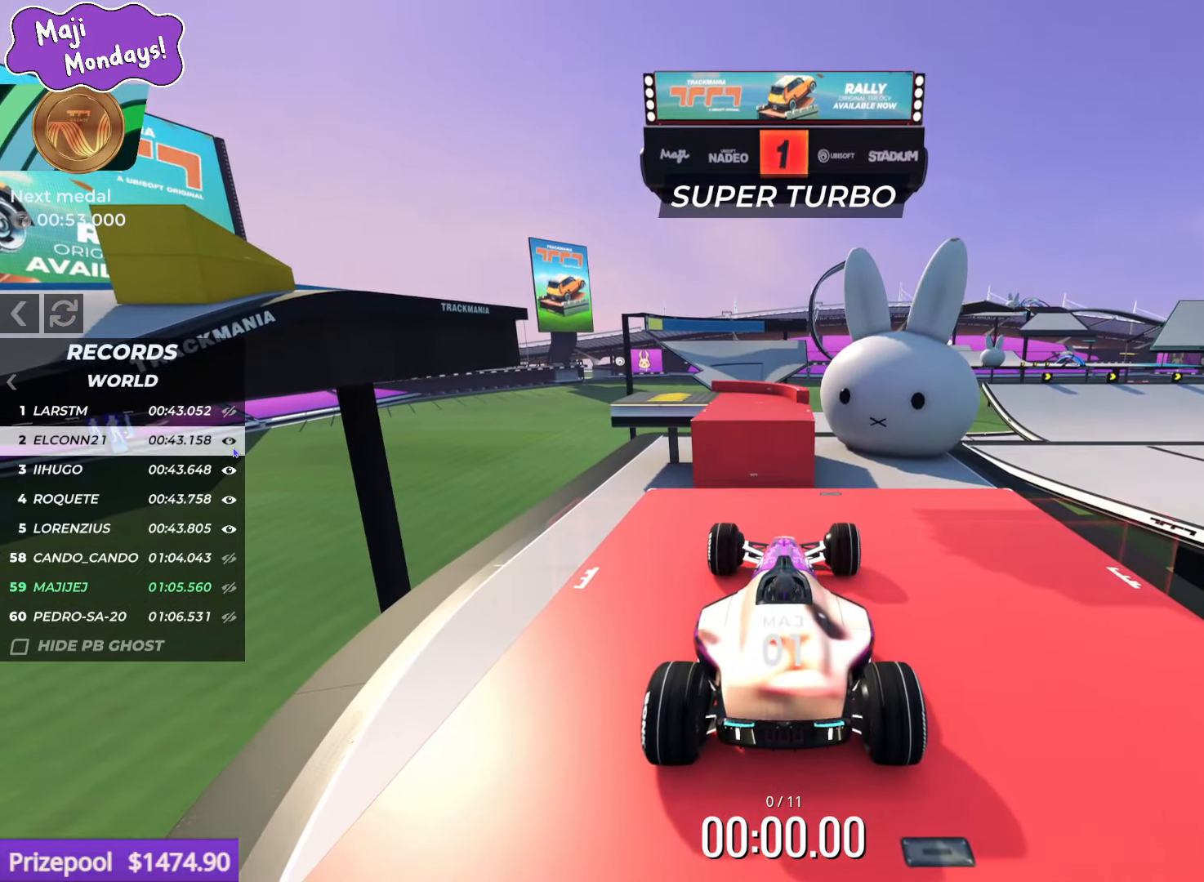
{"keys": ["left"], "events": [[450, "left", "down"]]}
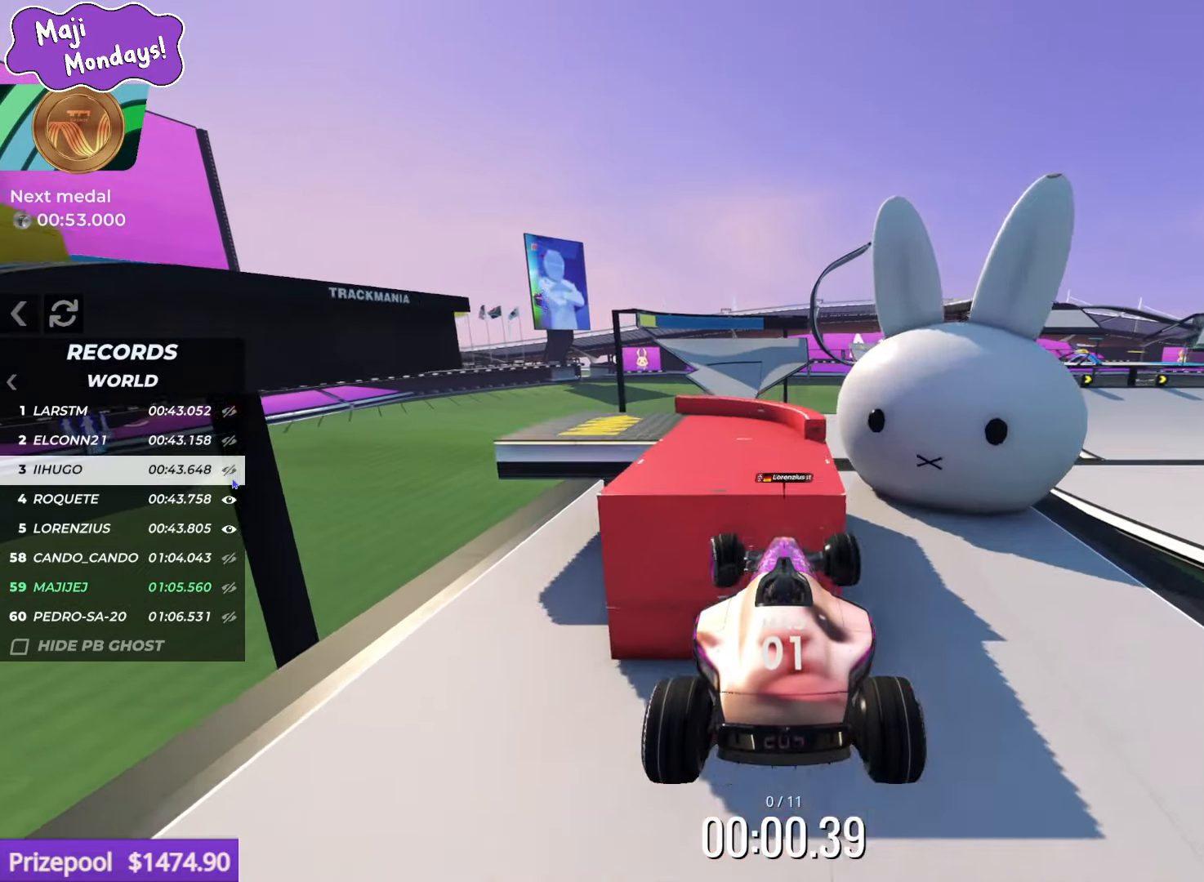
{"keys": [], "events": [[17, "left", "up"], [317, "left", "down"], [400, "left", "up"]]}
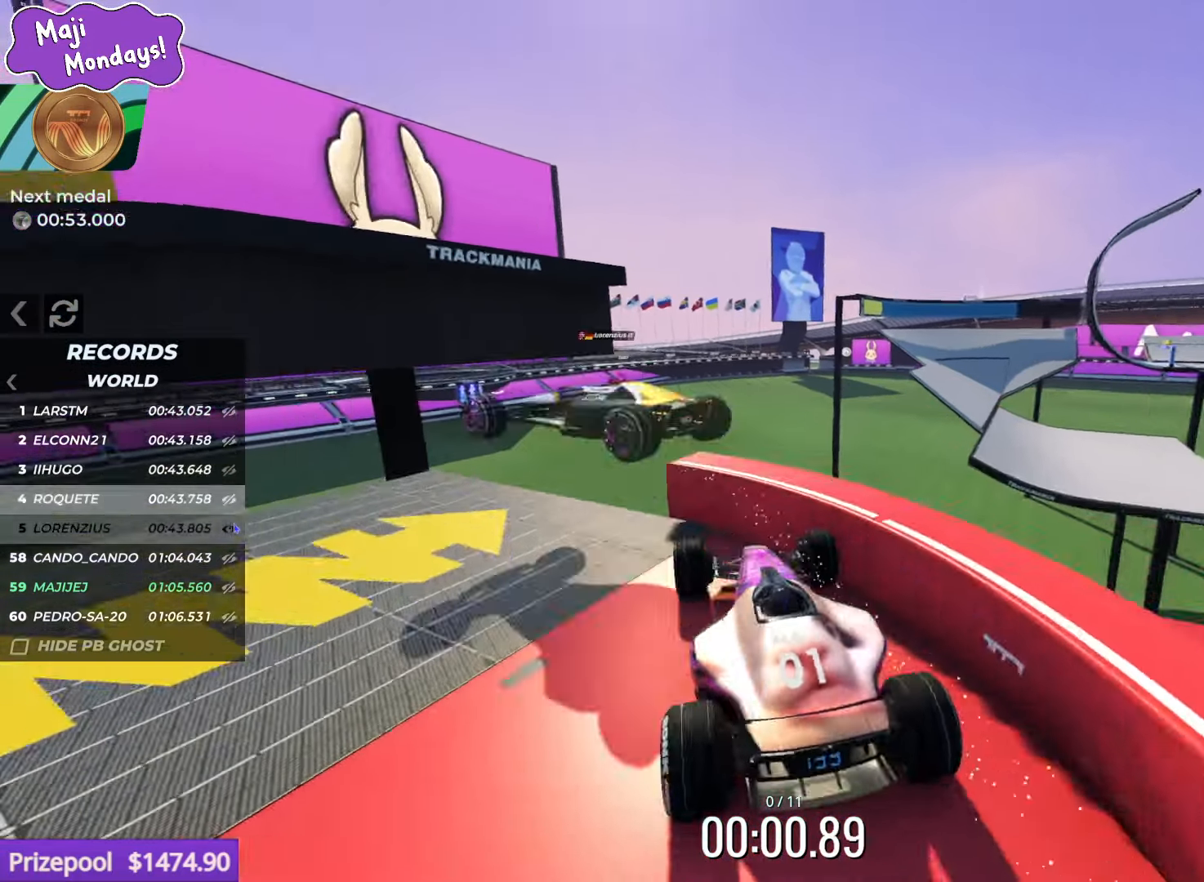
{"keys": [], "events": [[267, "left", "down"], [367, "left", "up"]]}
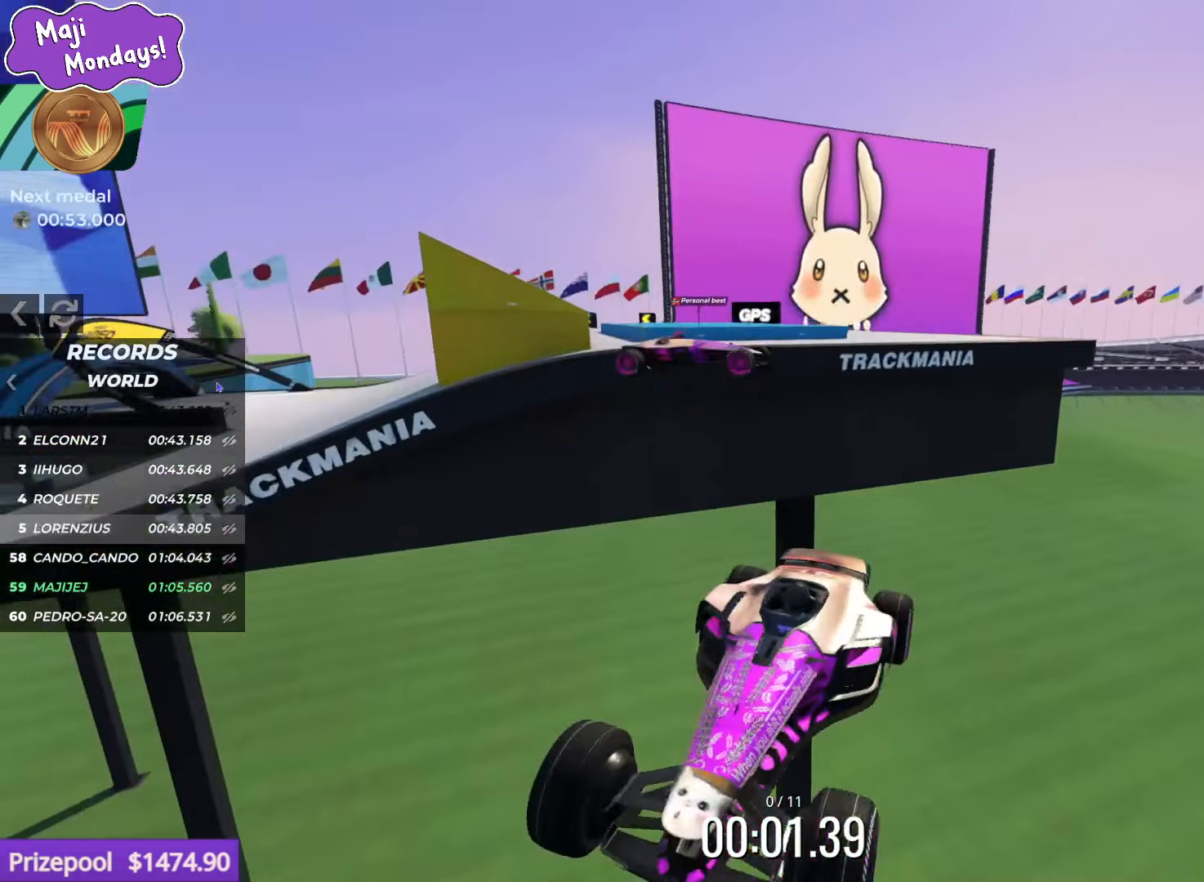
{"keys": [], "events": []}
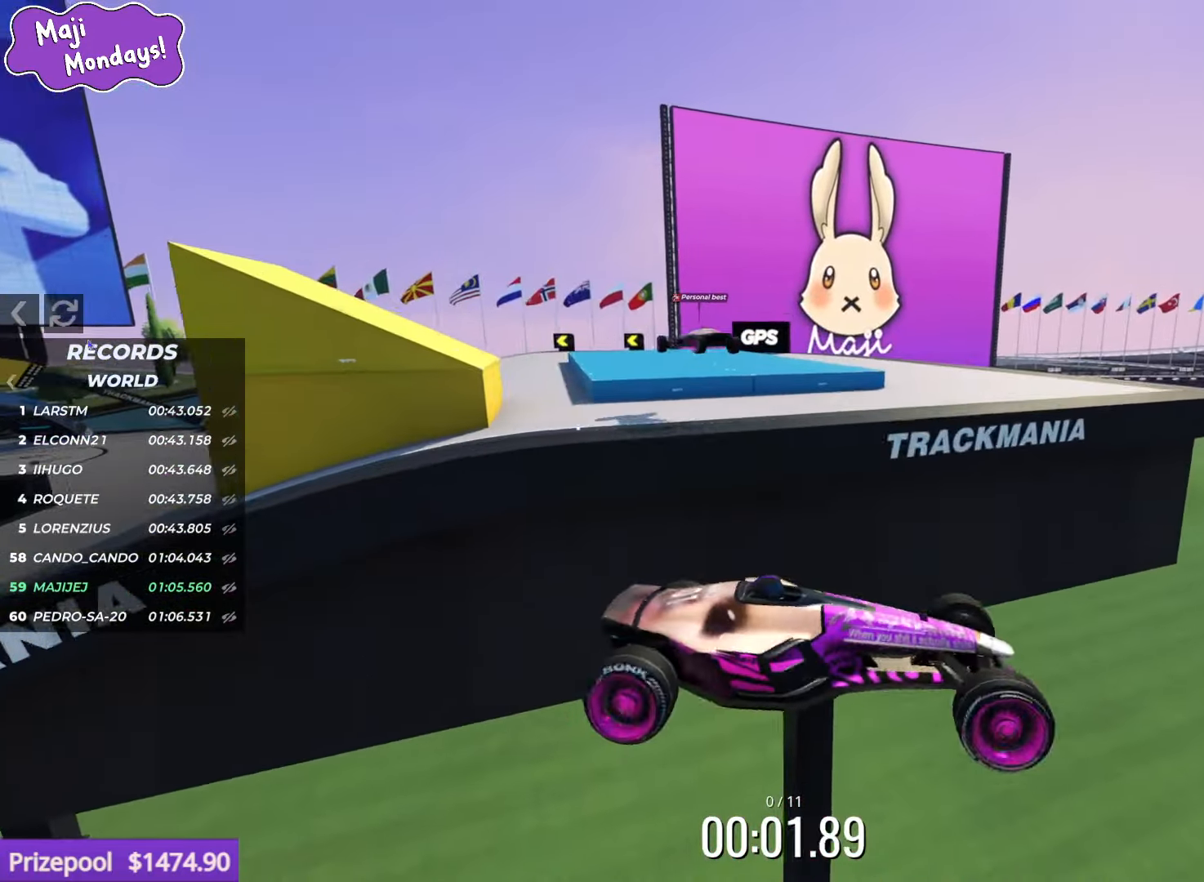
{"keys": [], "events": []}
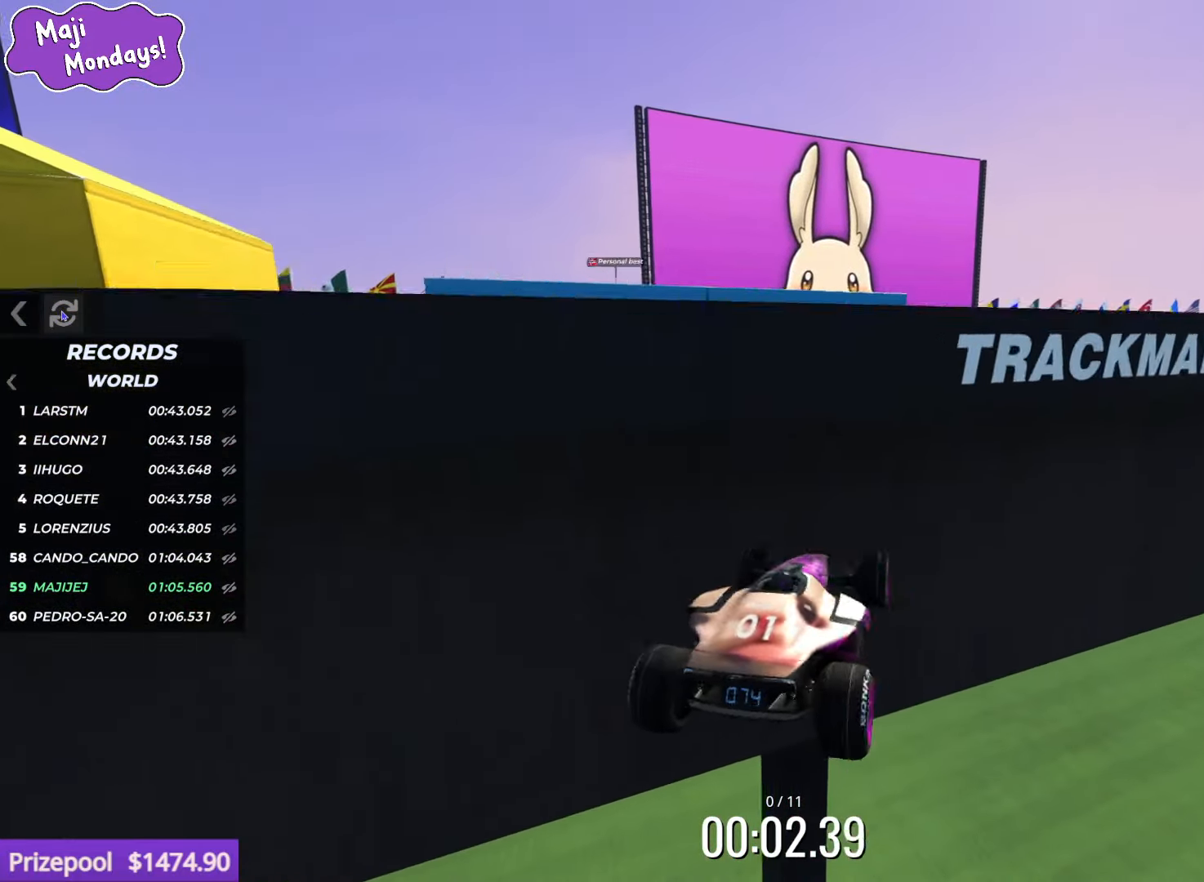
{"keys": [], "events": [[184, "left", "down"], [350, "left", "up"]]}
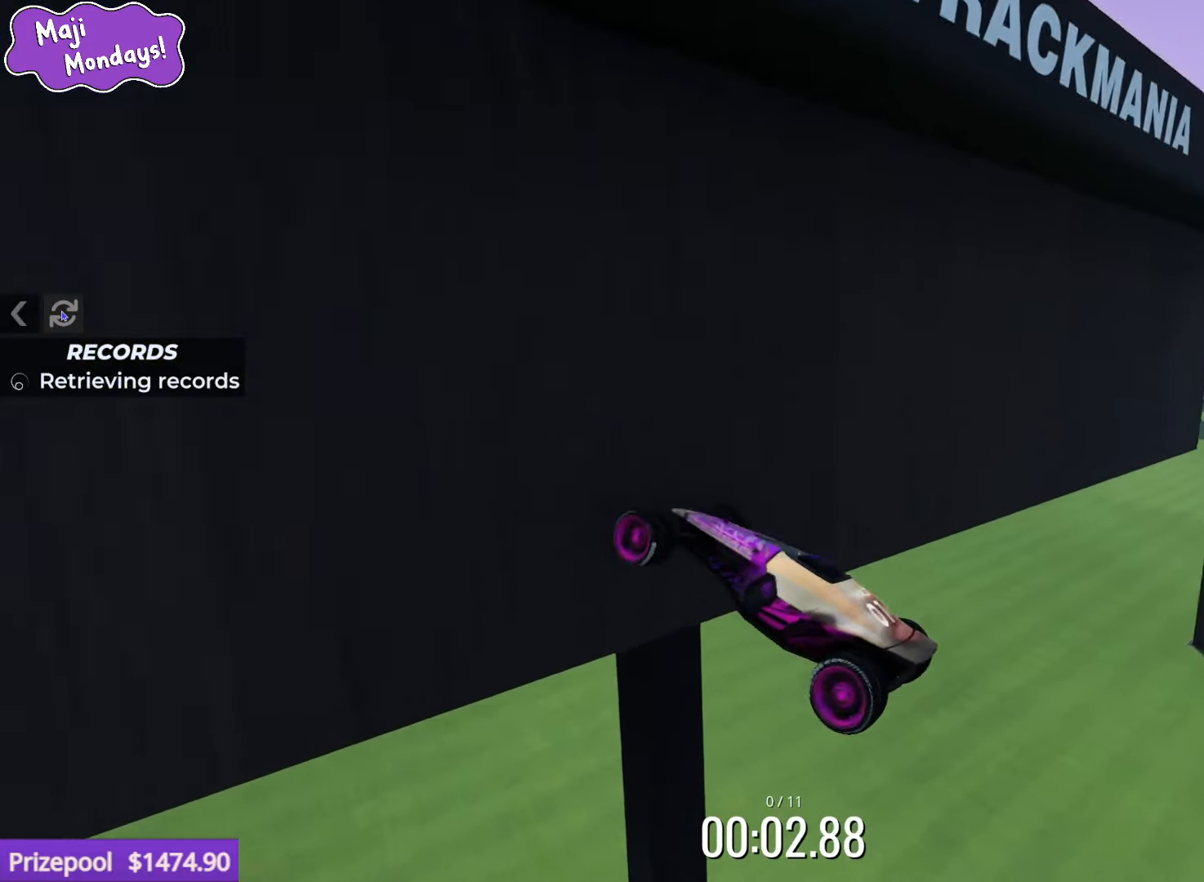
{"keys": [], "events": []}
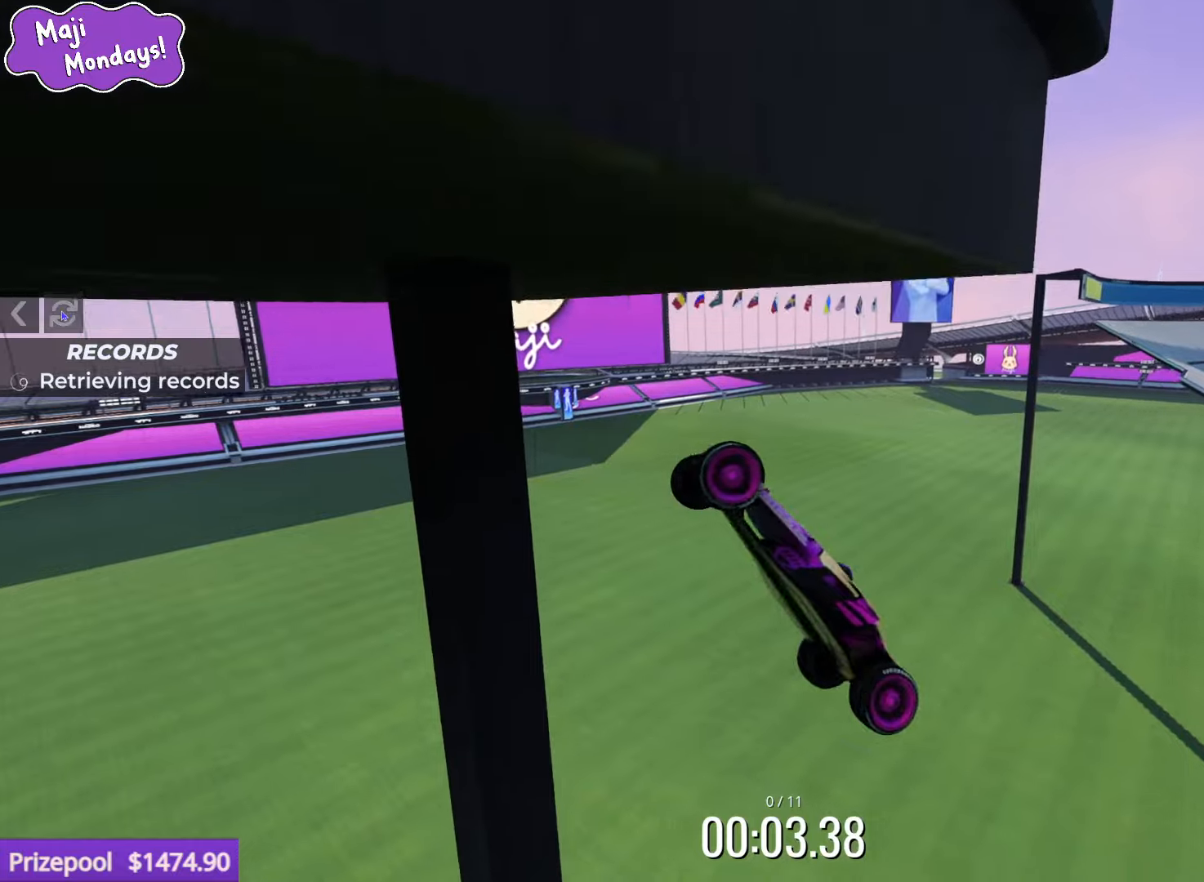
{"keys": [], "events": []}
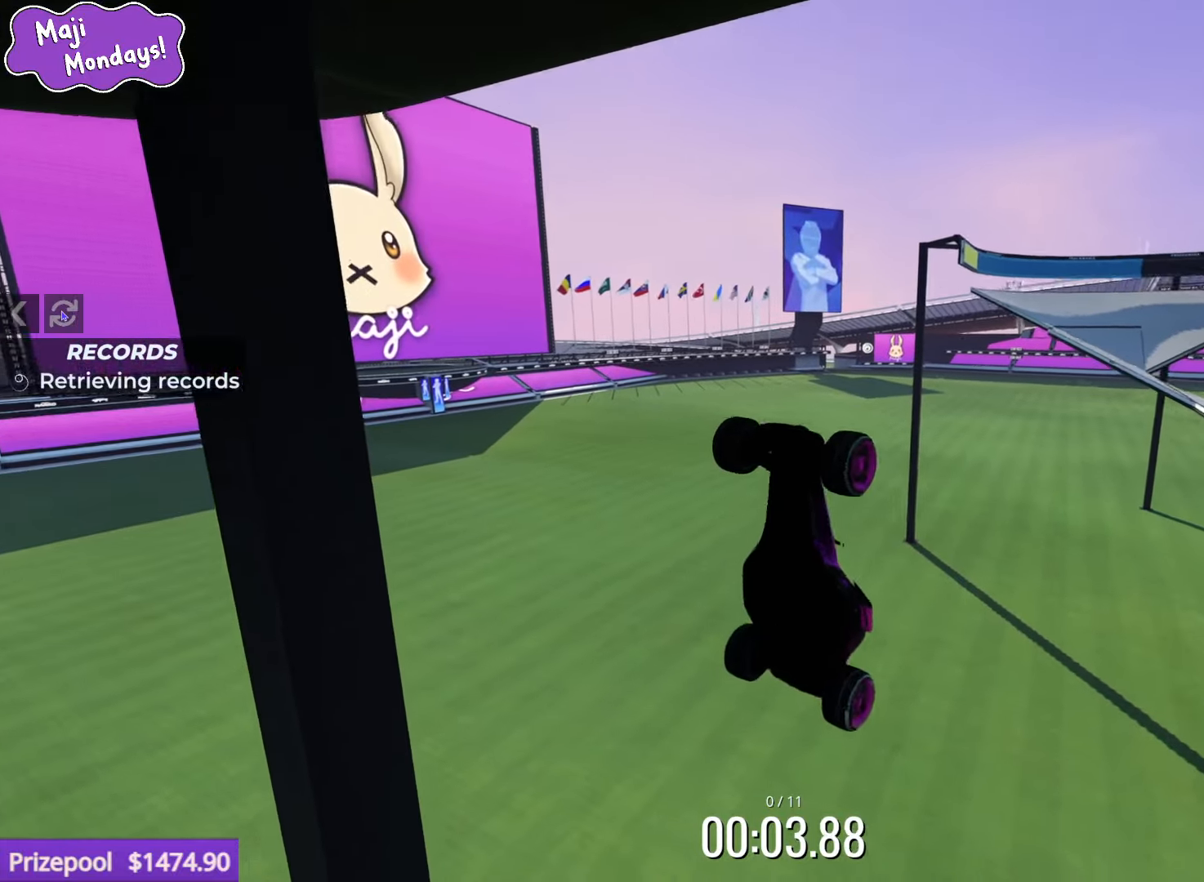
{"keys": [], "events": []}
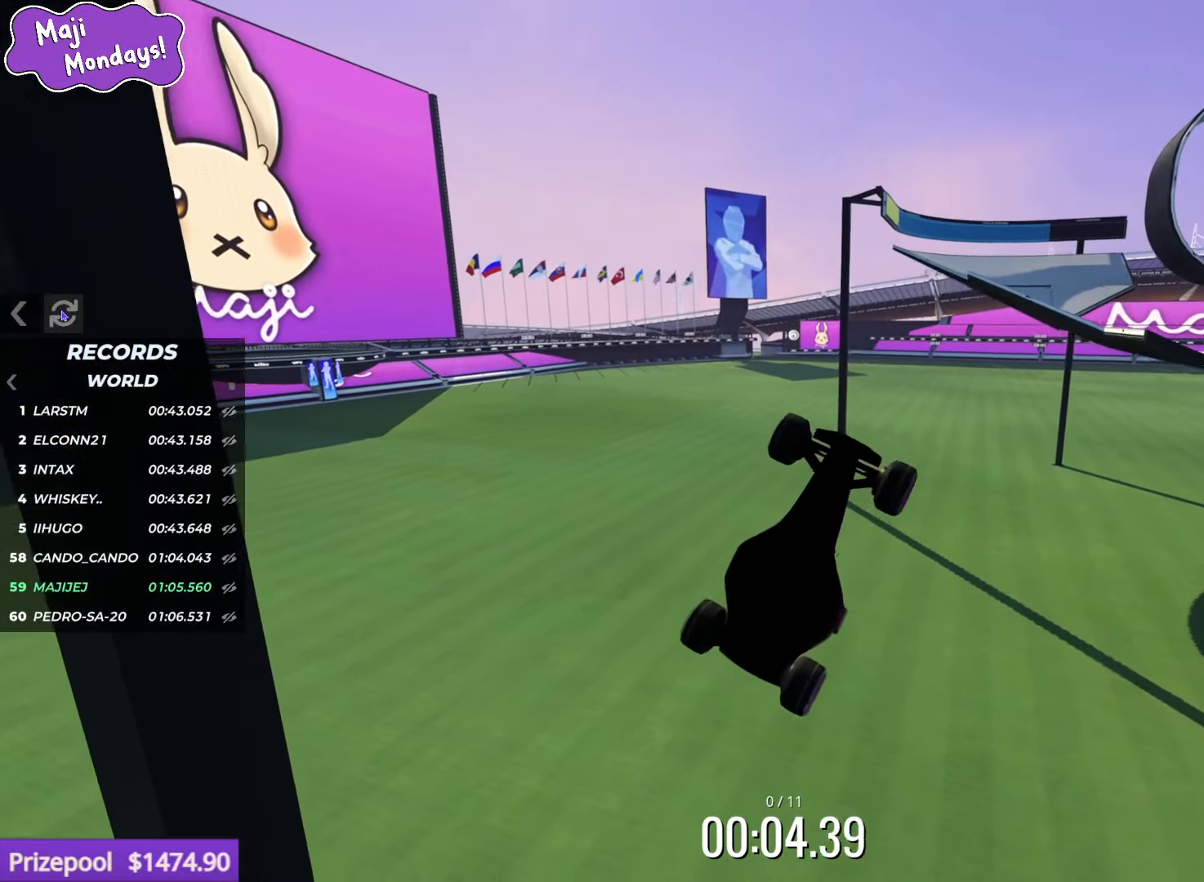
{"keys": [], "events": []}
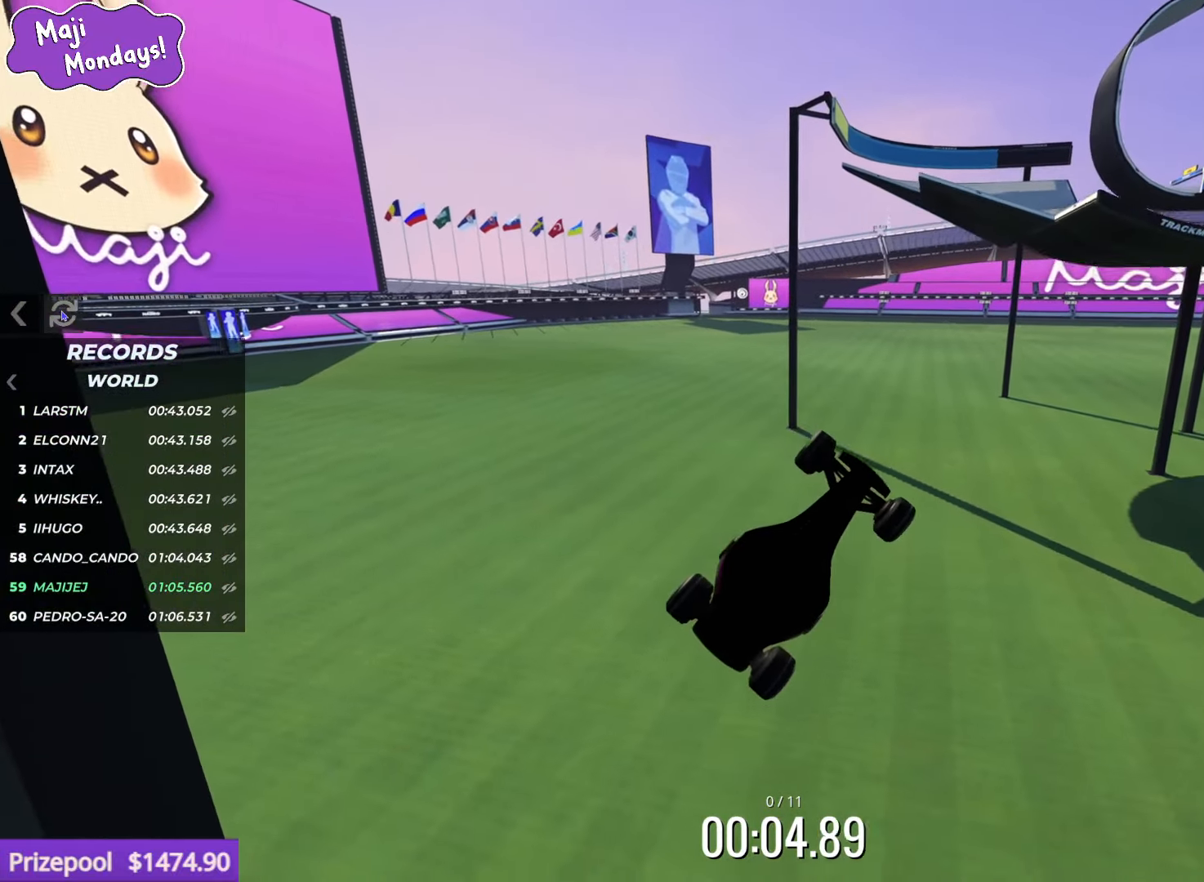
{"keys": [], "events": []}
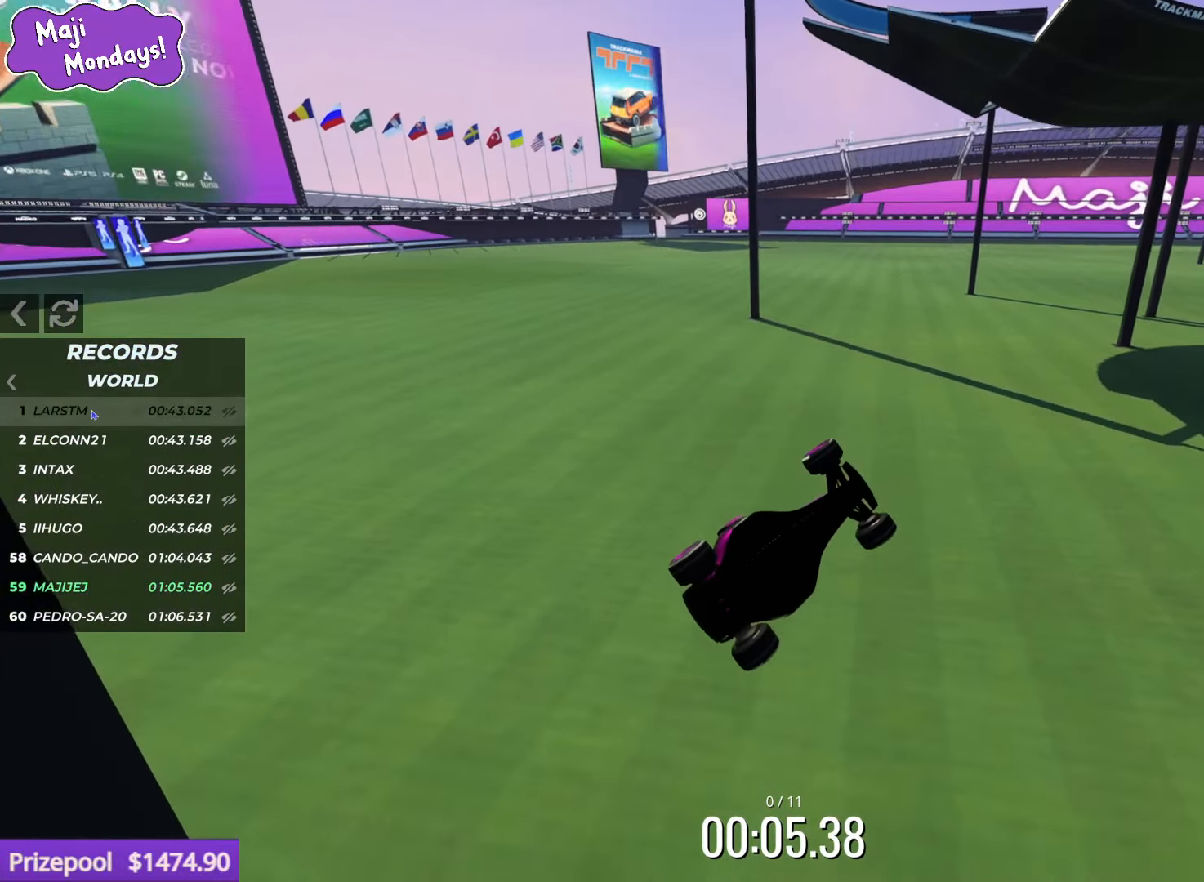
{"keys": [], "events": []}
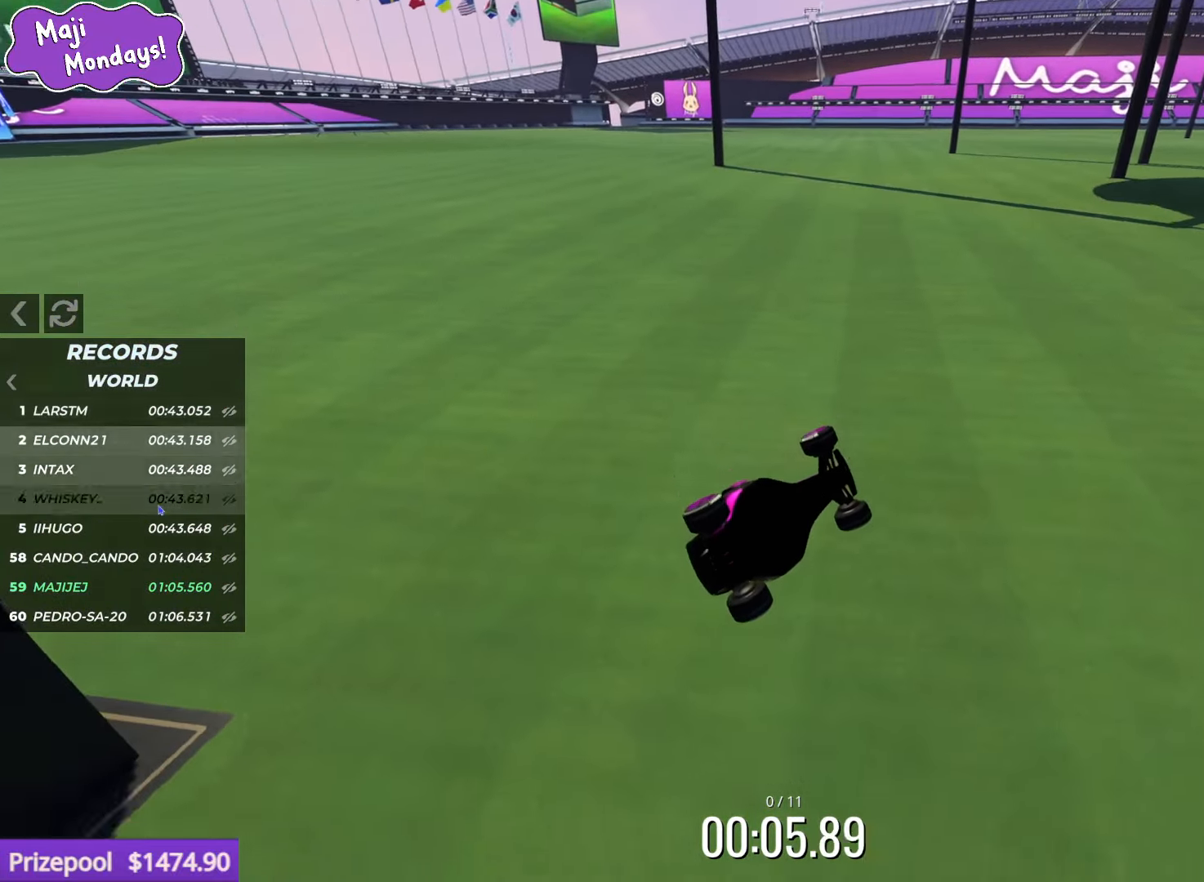
{"keys": [], "events": []}
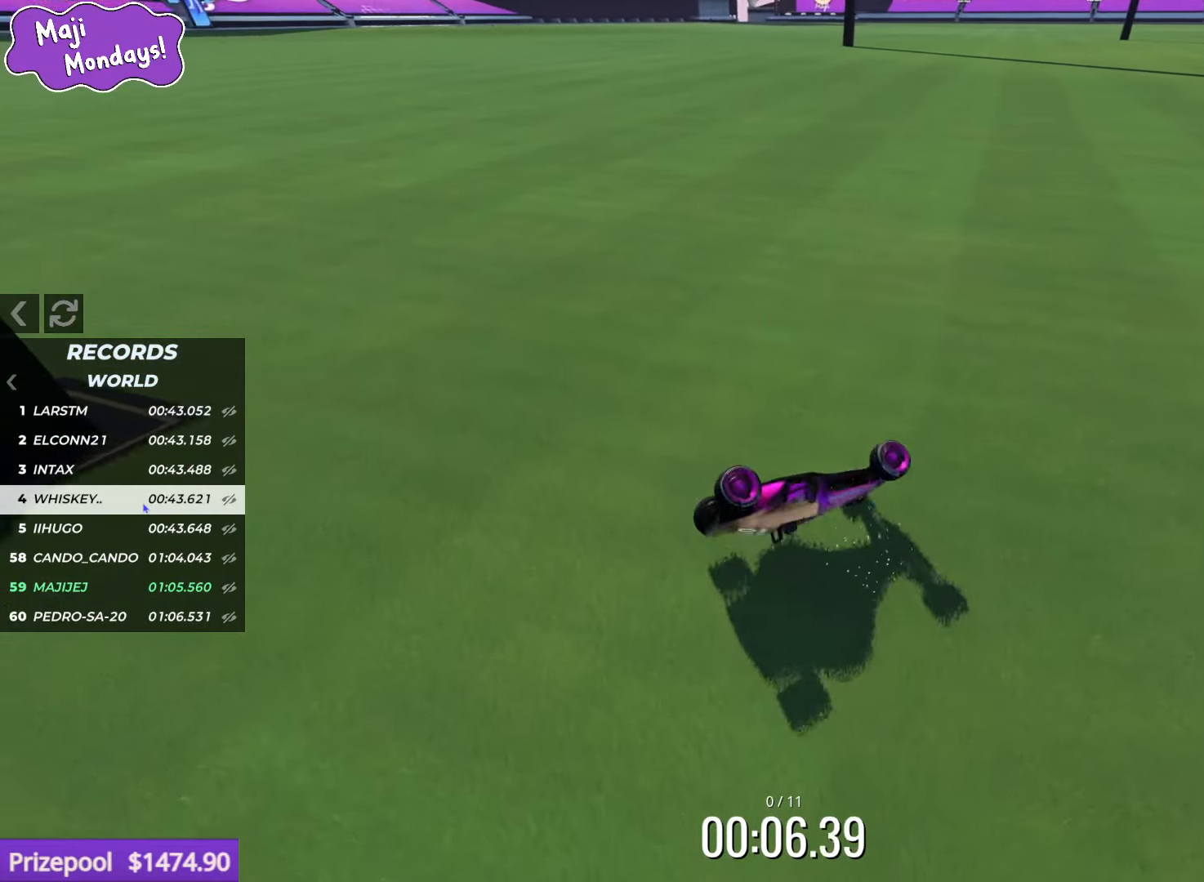
{"keys": [], "events": [[50, "left", "down"], [200, "left", "up"]]}
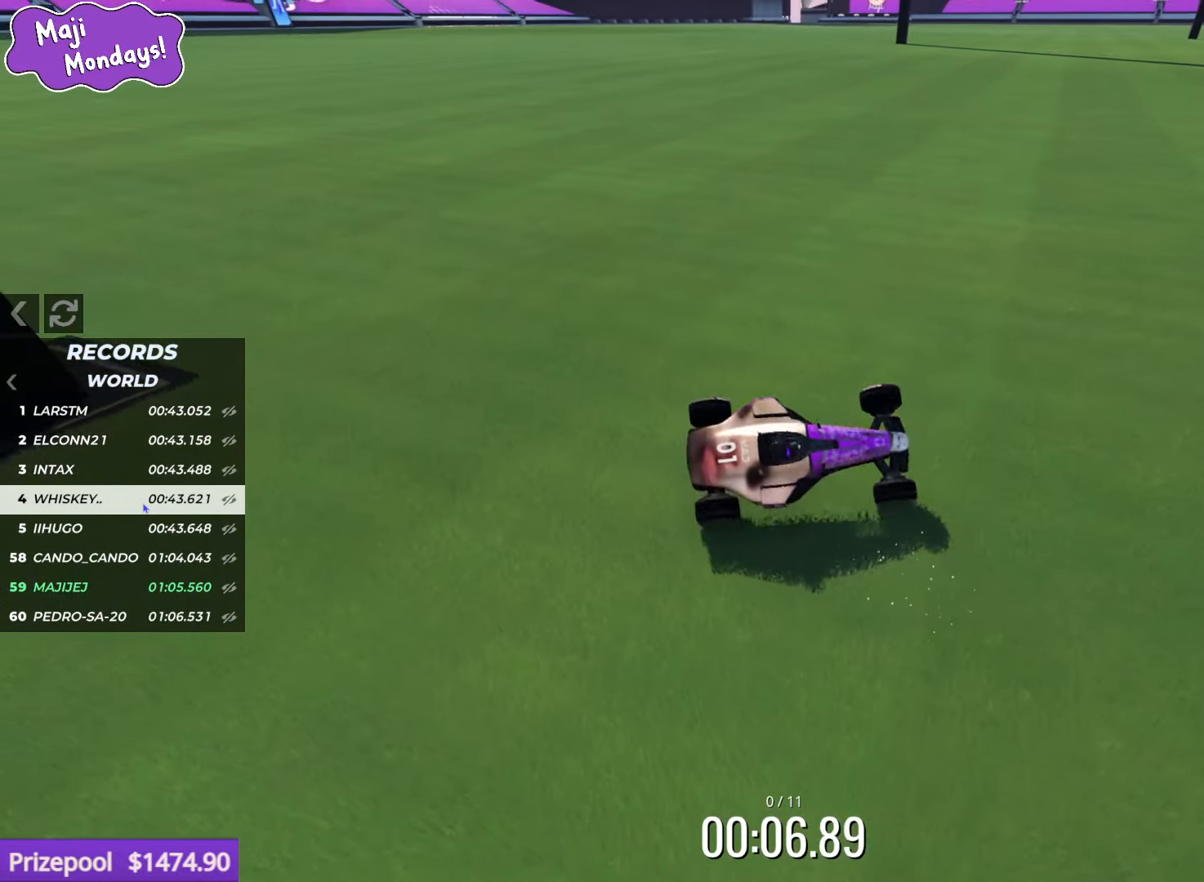
{"keys": [], "events": []}